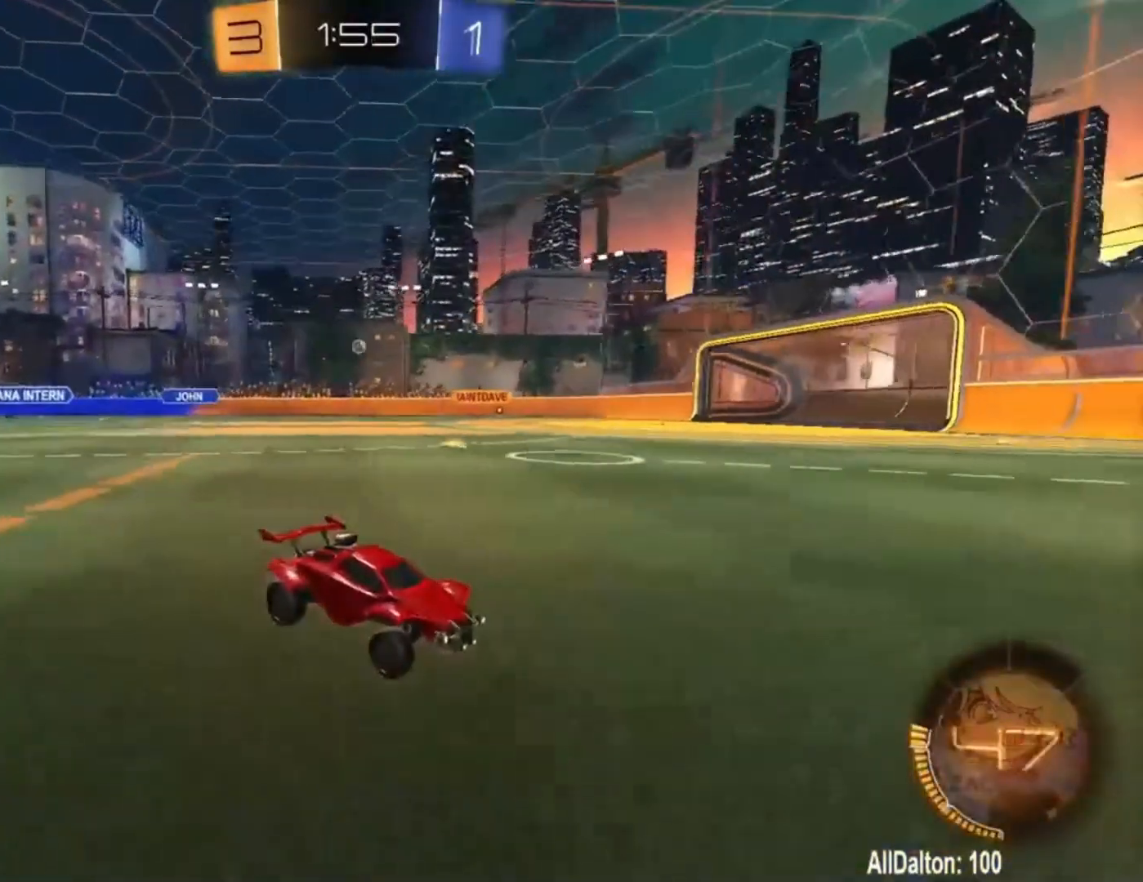
Gameplay with a controller (Xbox layout); each line is a JSON object with the inputs held at the frame after it. "events" lists button and stick changes between this image and that frame as [ms after this image, input, new state], when the widget could be followed in between.
{"buttons": ["R2"], "left_stick": "left", "right_stick": "center", "events": [[100, "left_stick", "left"]]}
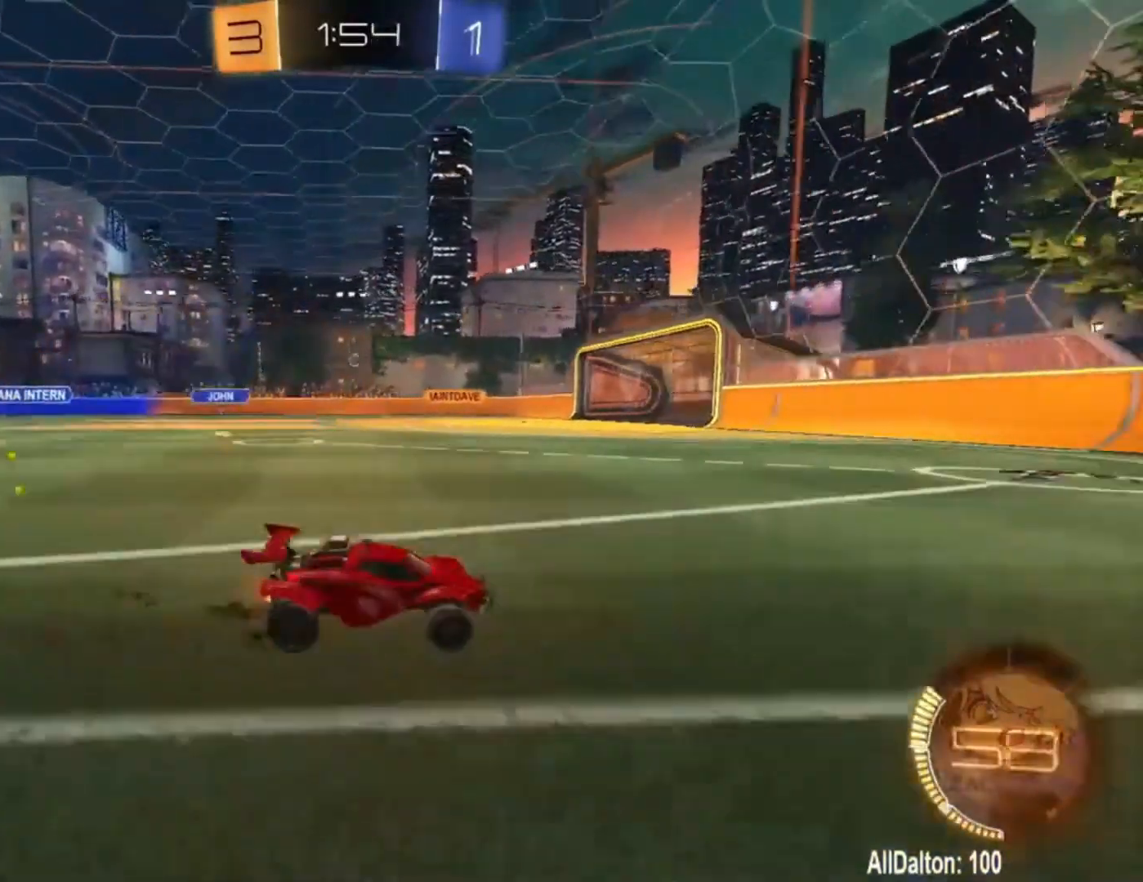
{"buttons": ["R2"], "left_stick": "left", "right_stick": "center", "events": [[17, "left_stick", "up-left"], [167, "left_stick", "center"], [300, "left_stick", "up-left"], [400, "left_stick", "center"], [467, "left_stick", "left"]]}
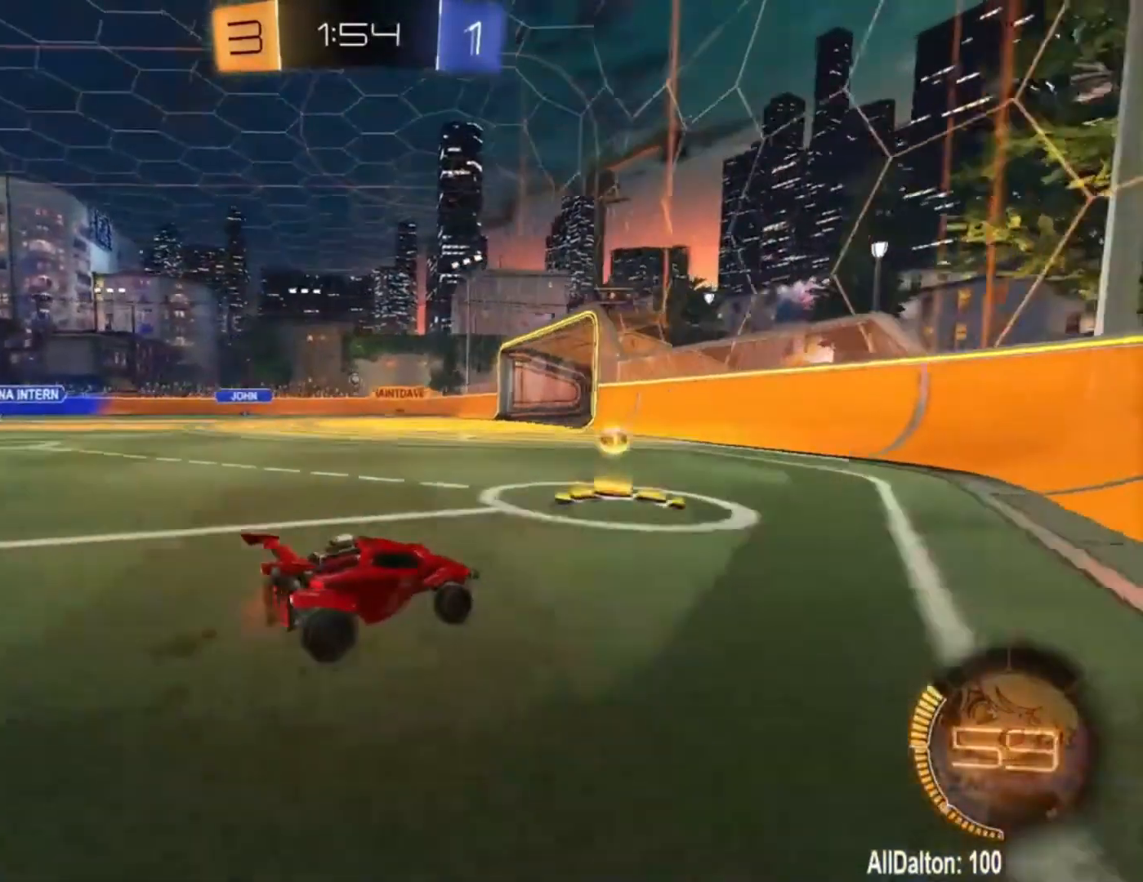
{"buttons": ["R2"], "left_stick": "center", "right_stick": "center", "events": [[200, "left_stick", "up-left"], [367, "left_stick", "center"]]}
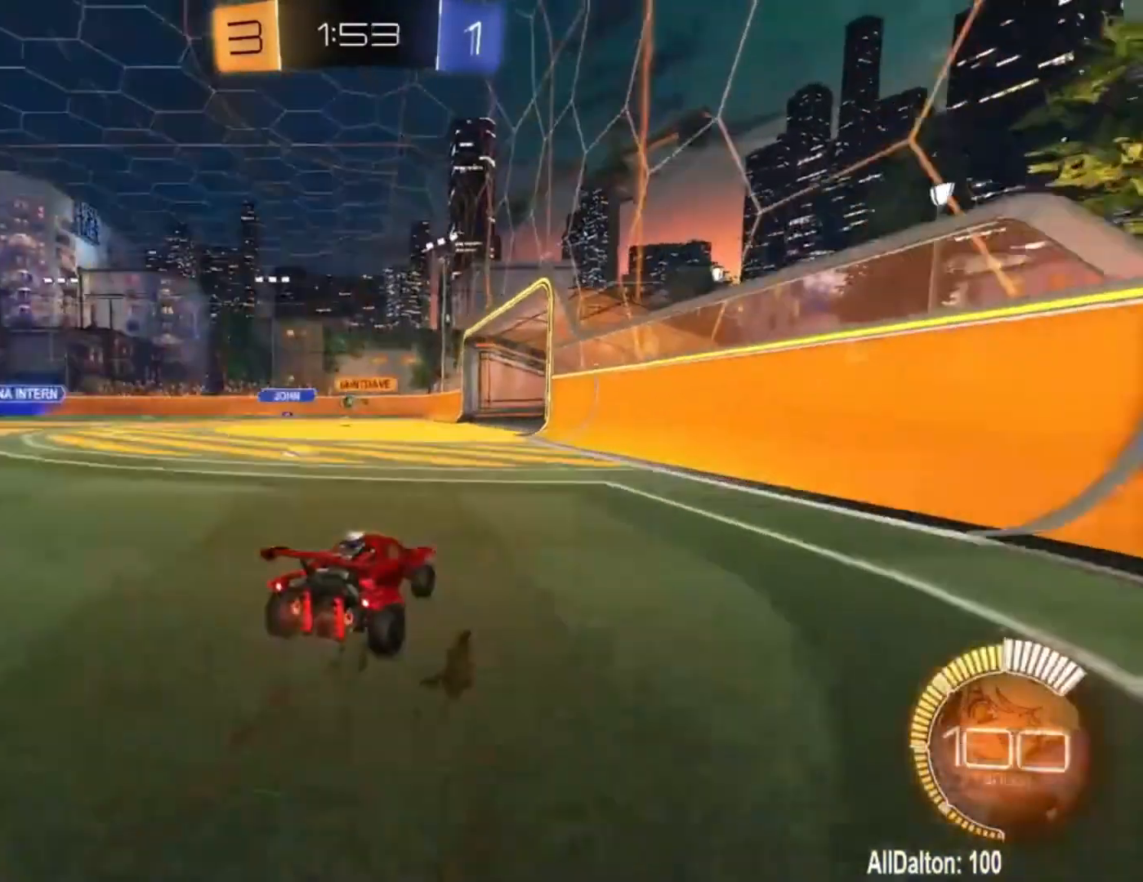
{"buttons": ["R2"], "left_stick": "left", "right_stick": "center", "events": [[233, "left_stick", "right"], [300, "left_stick", "center"], [467, "left_stick", "left"]]}
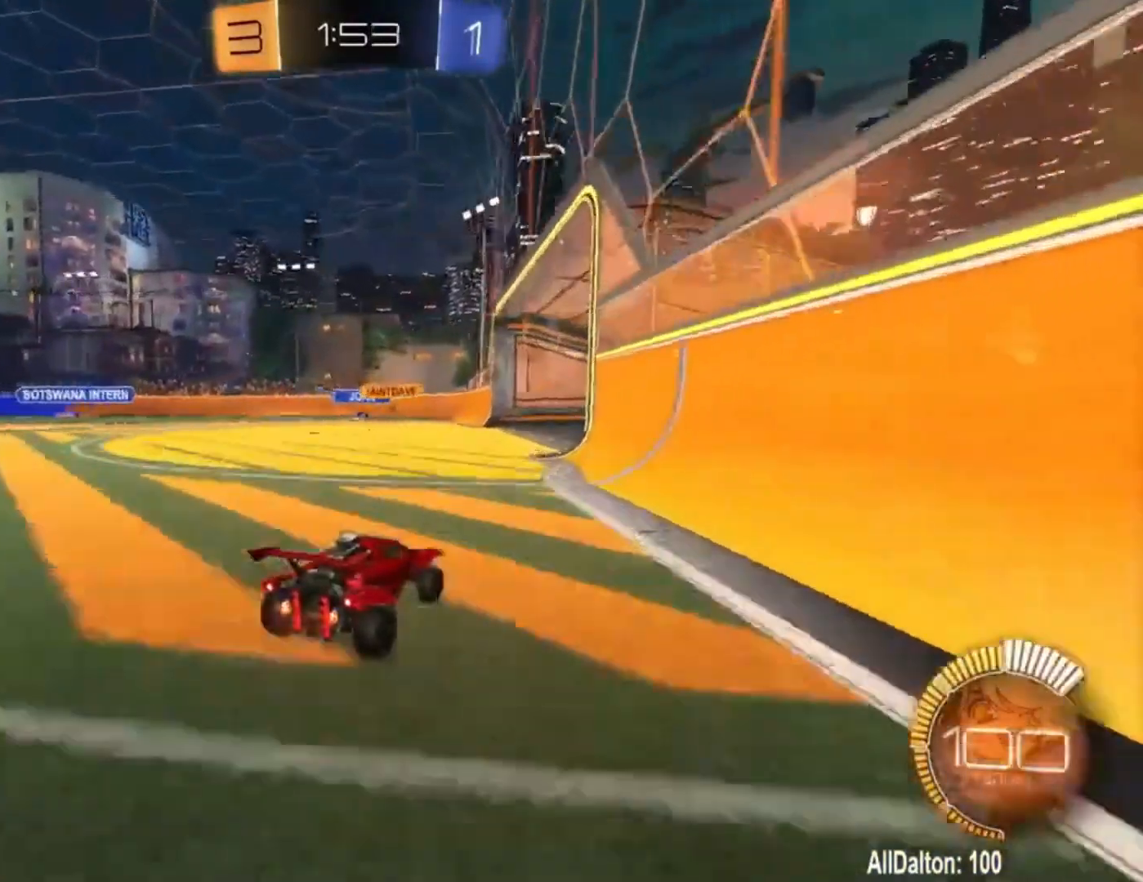
{"buttons": ["L2"], "left_stick": "center", "right_stick": "center", "events": [[100, "left_stick", "center"], [267, "left_stick", "left"], [367, "R2", "up"], [433, "L2", "down"], [433, "left_stick", "center"]]}
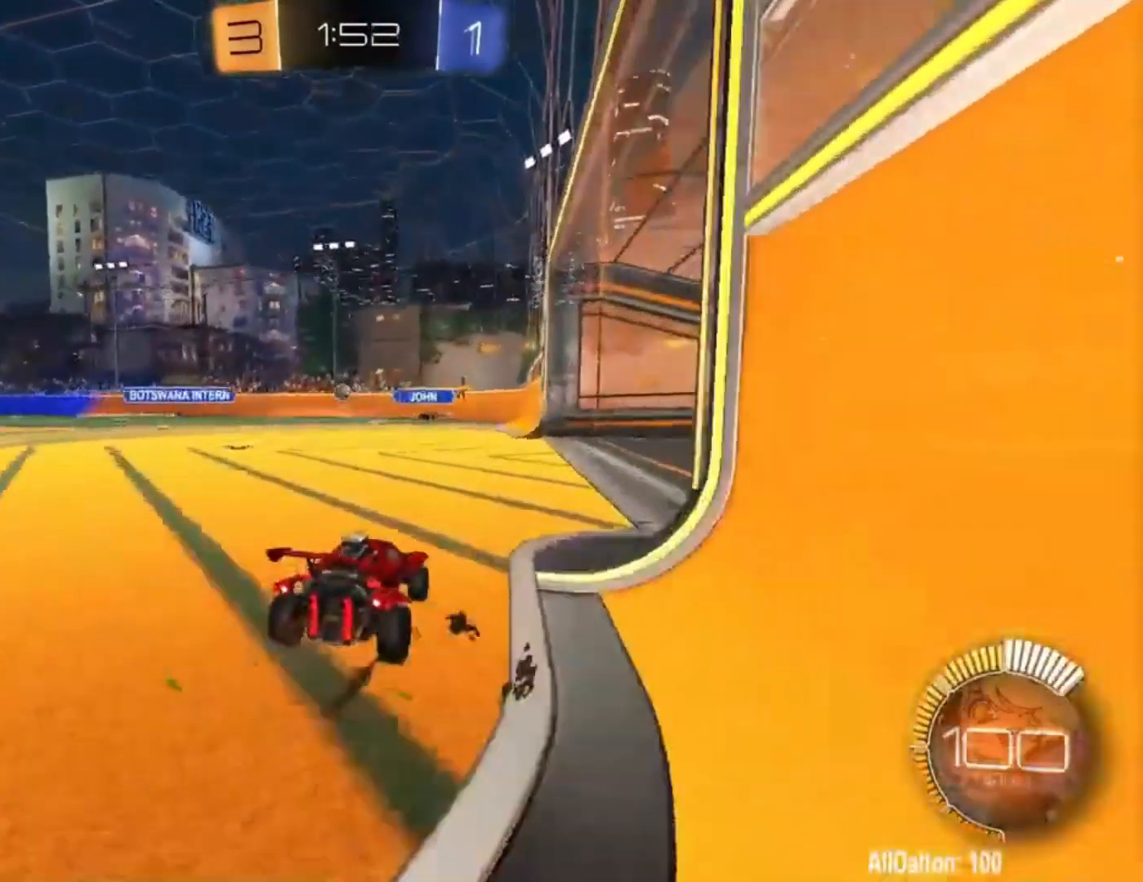
{"buttons": ["R2"], "left_stick": "center", "right_stick": "center", "events": [[167, "L2", "up"], [200, "left_stick", "right"], [267, "R2", "down"], [333, "left_stick", "center"]]}
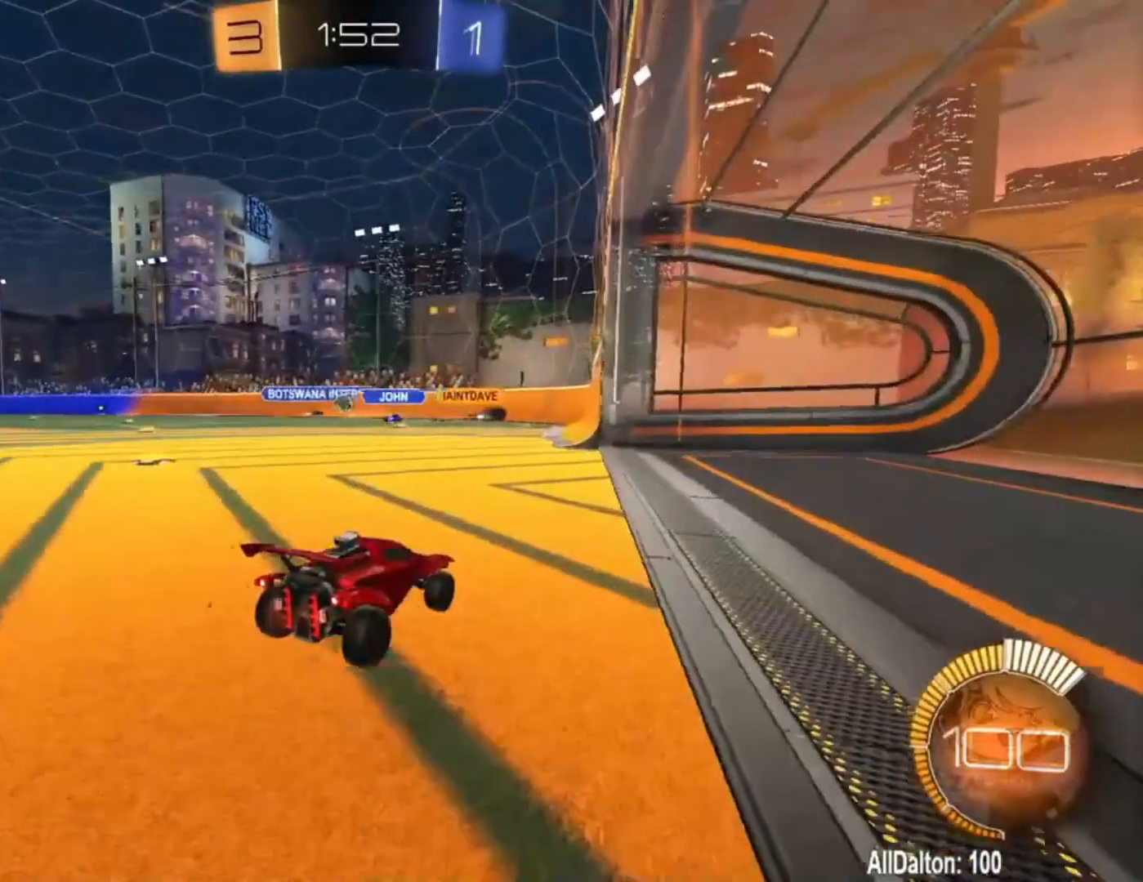
{"buttons": ["L2"], "left_stick": "center", "right_stick": "center", "events": [[167, "left_stick", "left"], [300, "left_stick", "center"], [400, "R2", "up"], [433, "L2", "down"]]}
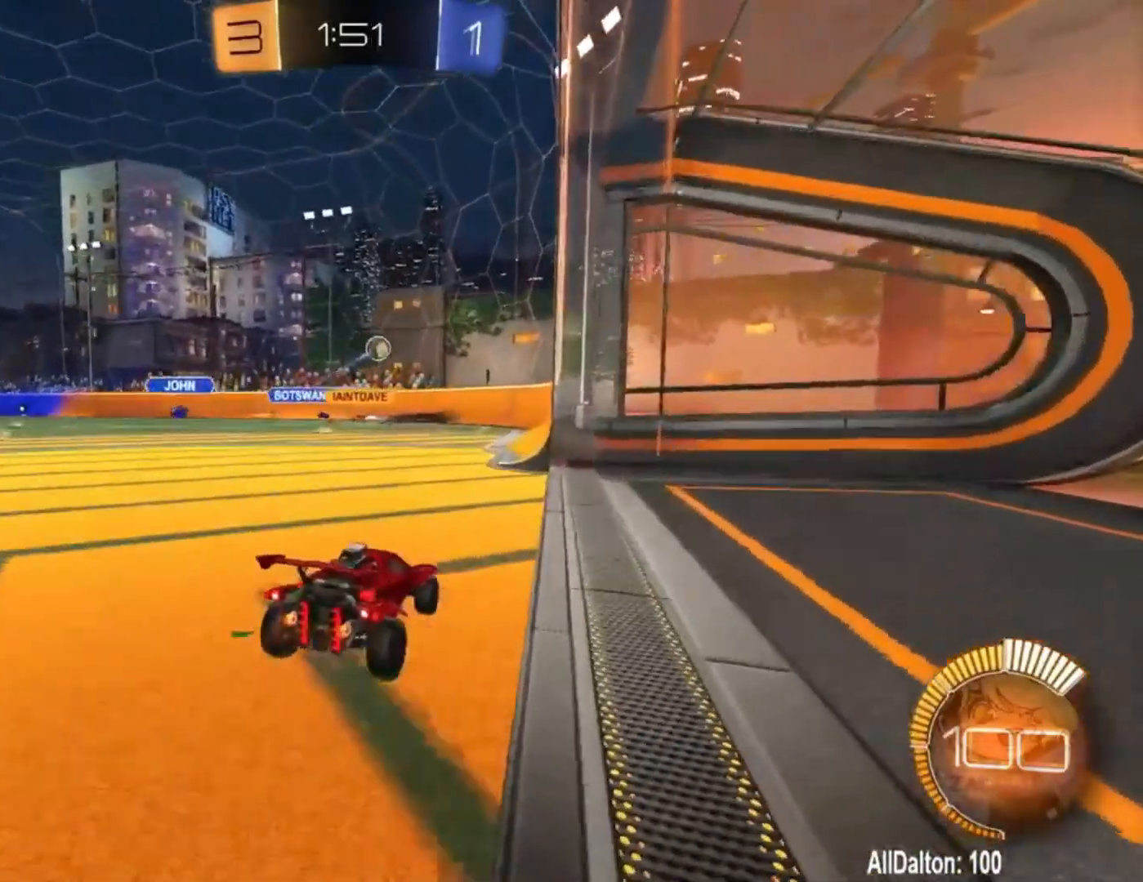
{"buttons": ["R2"], "left_stick": "left", "right_stick": "center", "events": [[167, "L2", "up"], [300, "left_stick", "left"], [333, "R2", "down"]]}
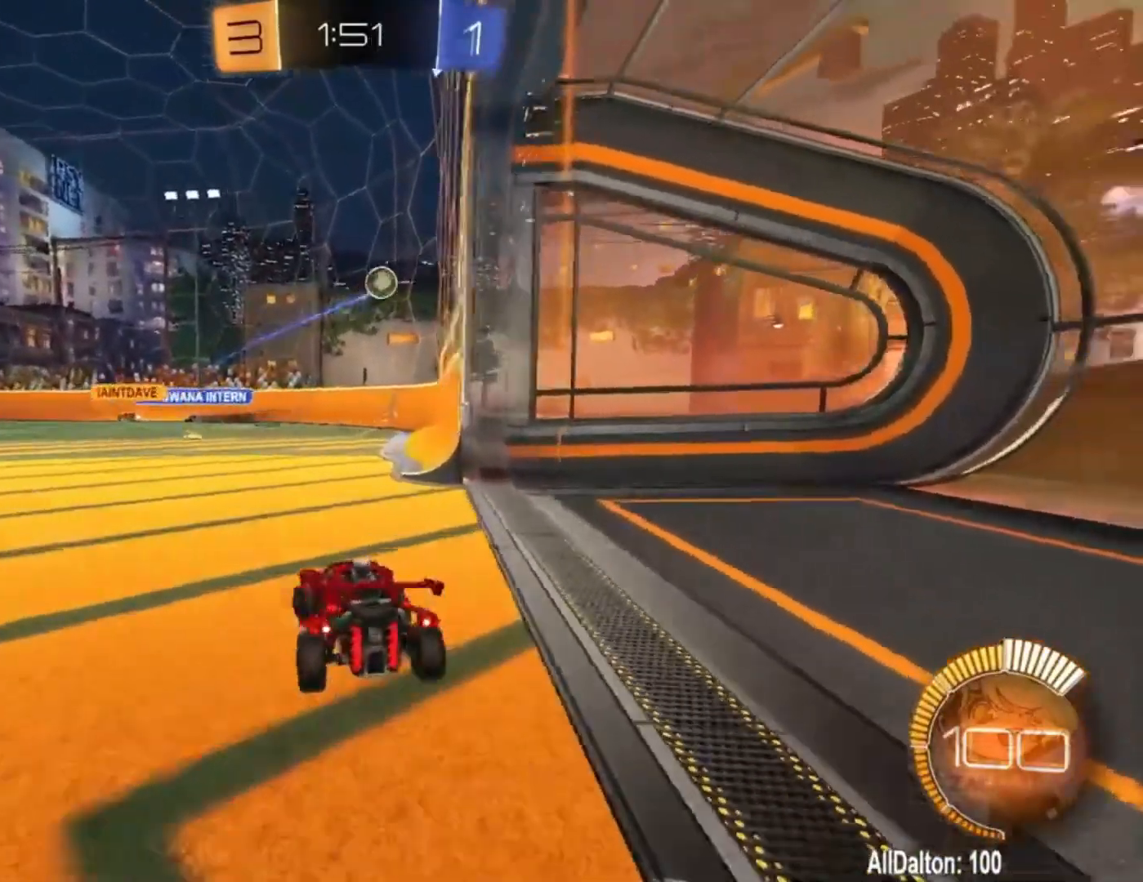
{"buttons": ["R2"], "left_stick": "center", "right_stick": "center", "events": [[67, "left_stick", "center"], [167, "R2", "up"], [267, "left_stick", "right"], [333, "L2", "down"], [400, "left_stick", "center"], [467, "L2", "up"], [467, "R2", "down"]]}
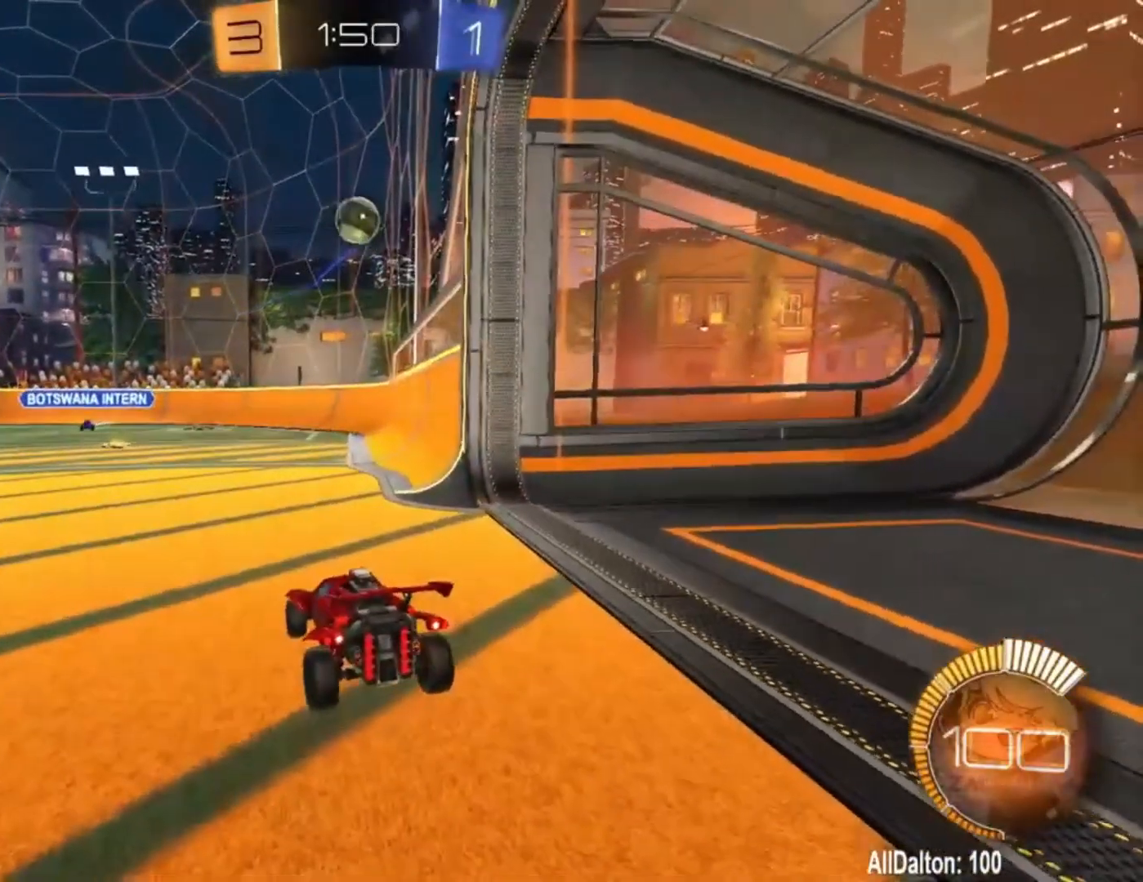
{"buttons": ["A", "R1", "R2"], "left_stick": "right", "right_stick": "center", "events": [[167, "left_stick", "down-left"], [267, "A", "down"], [300, "R1", "down"], [400, "A", "up"], [400, "left_stick", "center"], [467, "A", "down"], [467, "left_stick", "right"]]}
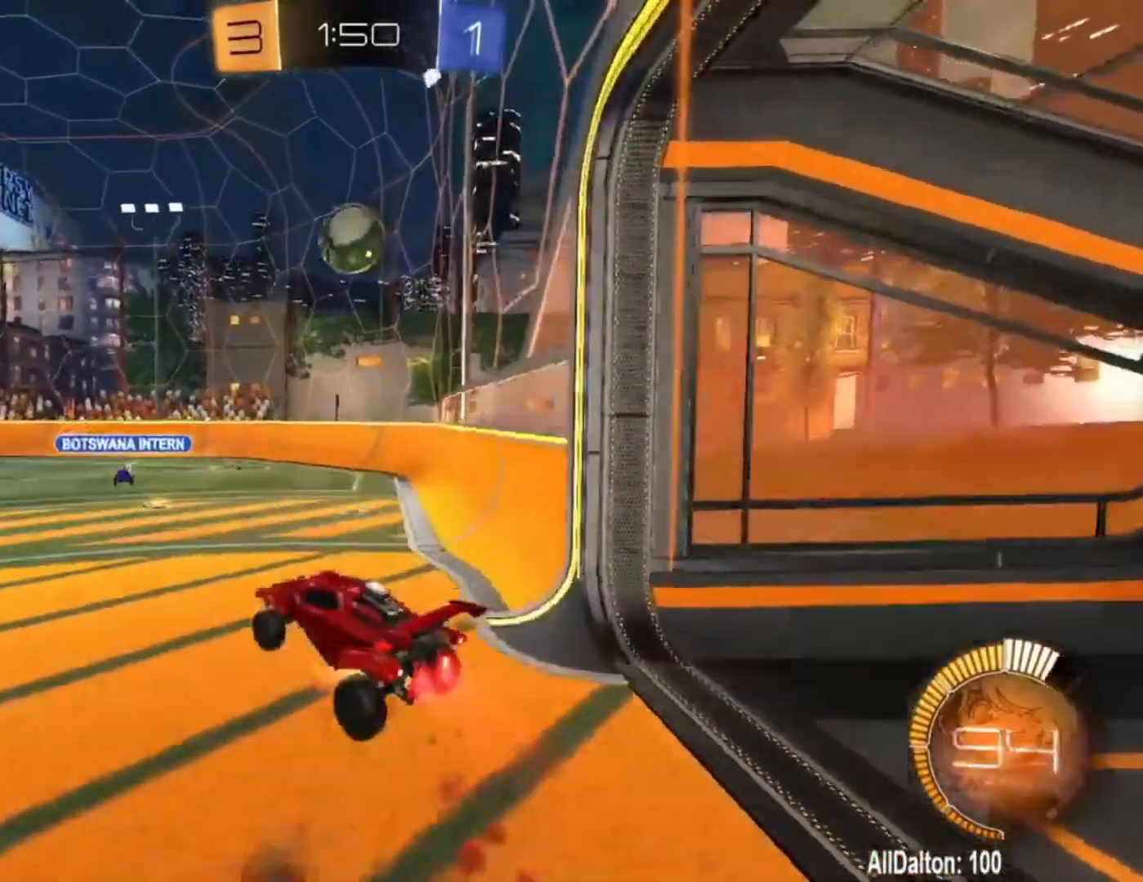
{"buttons": ["R1", "R2"], "left_stick": "up-right", "right_stick": "center", "events": [[67, "A", "up"], [67, "R1", "up"], [367, "R1", "down"], [467, "left_stick", "up-right"]]}
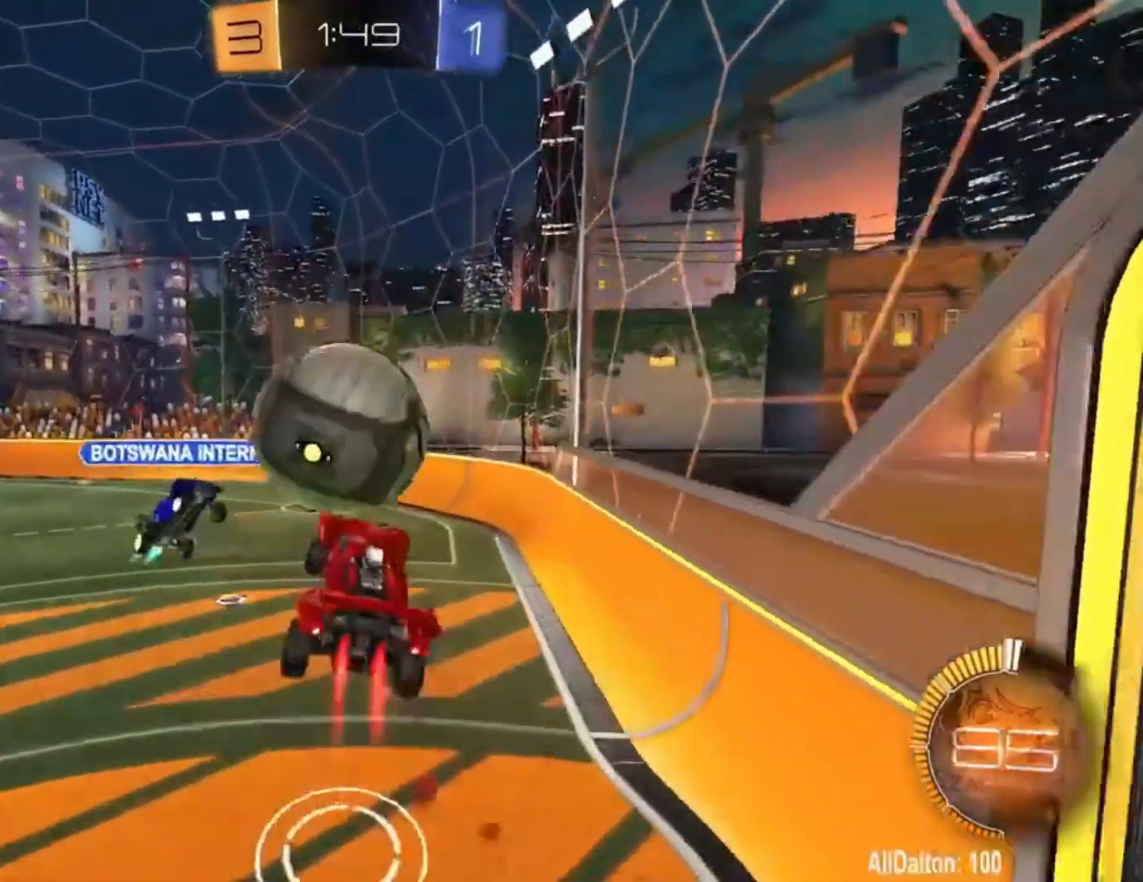
{"buttons": ["L1", "R2"], "left_stick": "right", "right_stick": "center", "events": [[67, "left_stick", "up"], [167, "left_stick", "center"], [267, "left_stick", "up-left"], [400, "R1", "up"], [400, "left_stick", "up-right"], [467, "left_stick", "right"], [500, "L1", "down"]]}
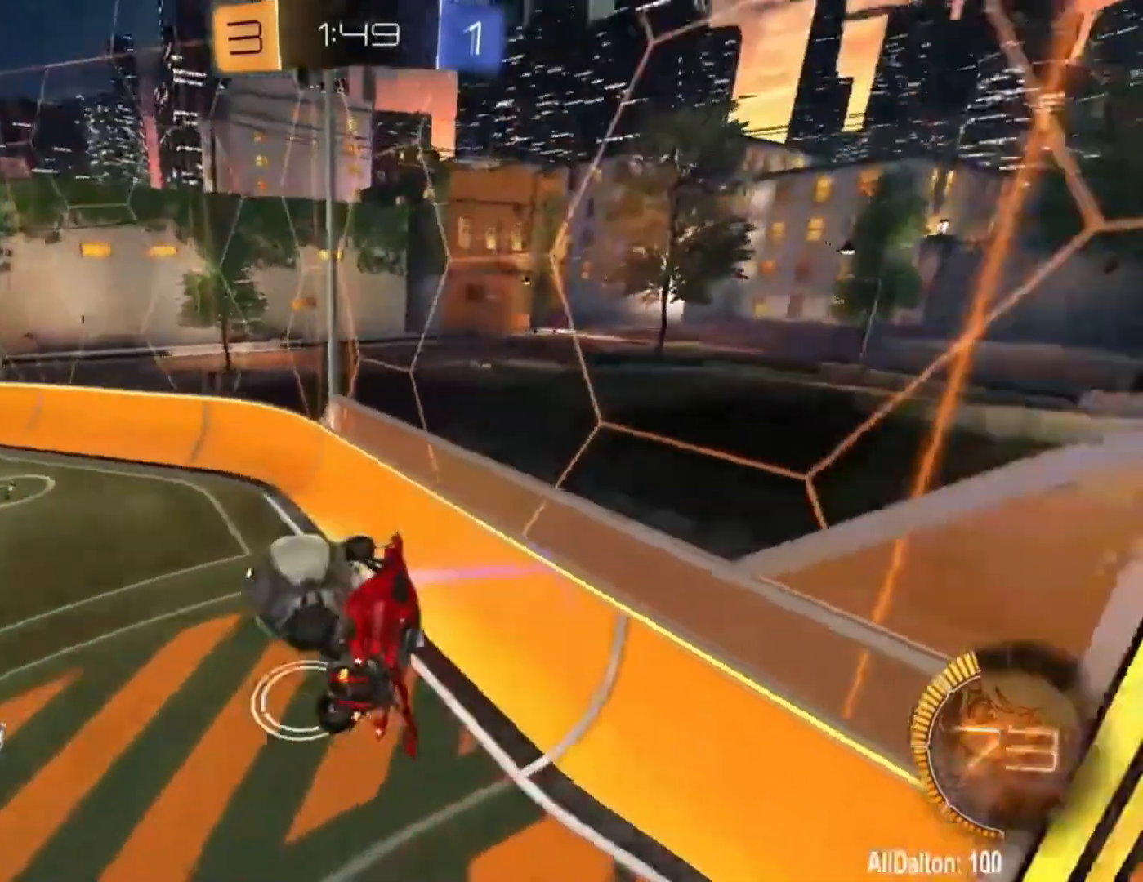
{"buttons": ["L1", "R1", "R2"], "left_stick": "down-right", "right_stick": "center", "events": [[100, "left_stick", "down-right"], [217, "left_stick", "down"], [400, "R1", "down"], [400, "left_stick", "down-right"]]}
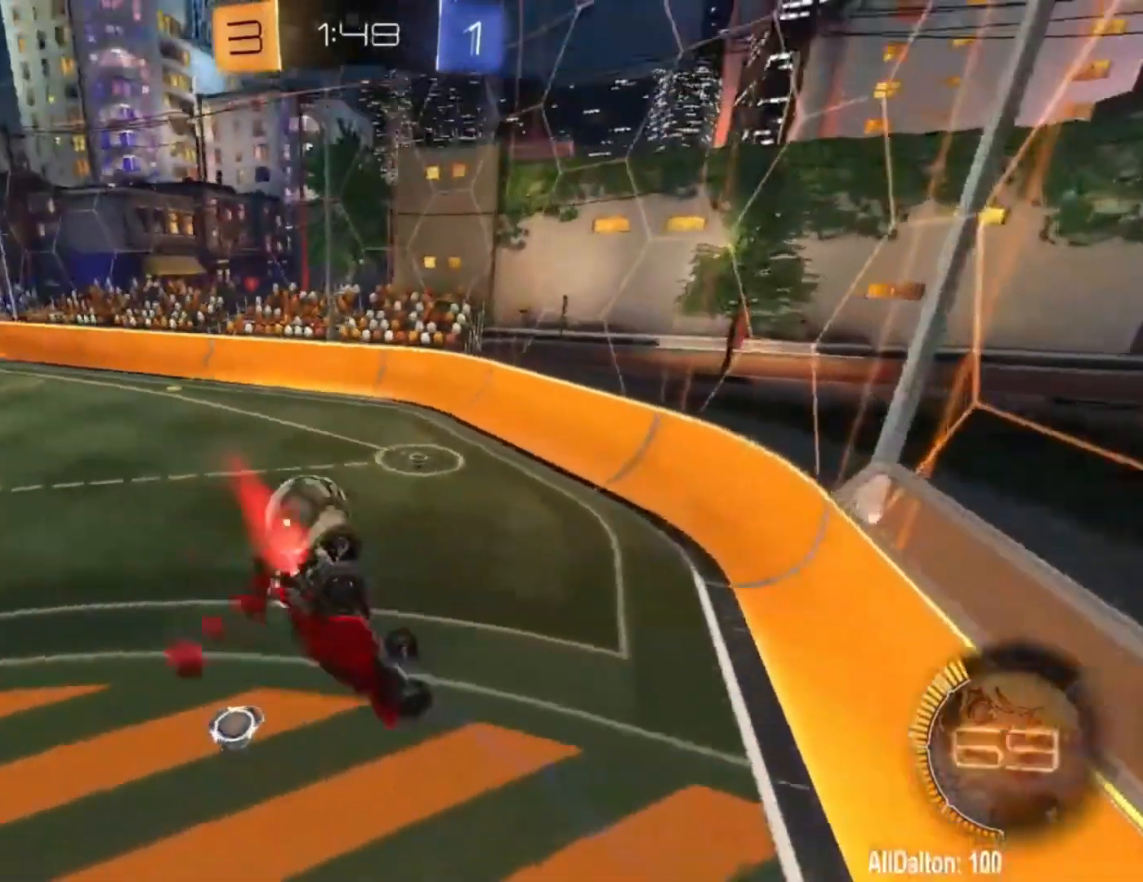
{"buttons": ["R1", "R2"], "left_stick": "center", "right_stick": "center", "events": [[267, "L1", "up"], [367, "left_stick", "center"]]}
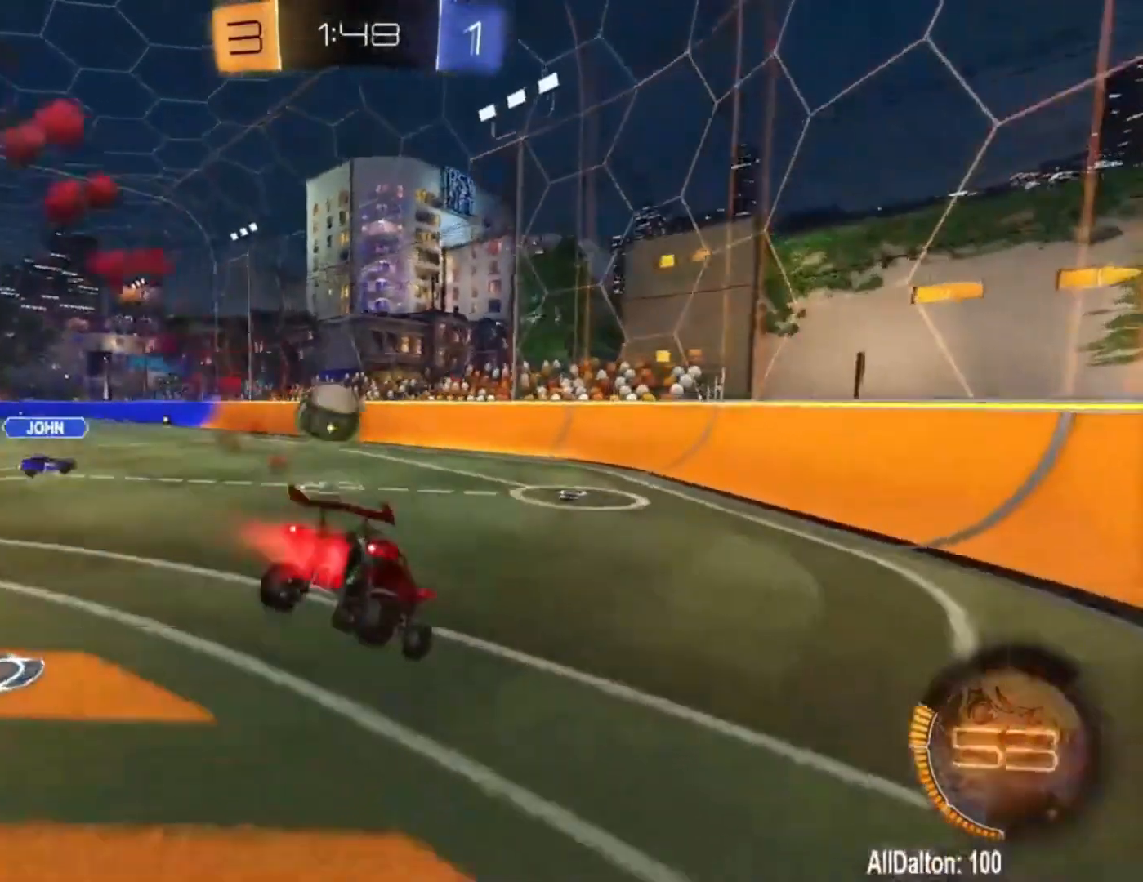
{"buttons": [], "left_stick": "center", "right_stick": "center", "events": [[200, "R1", "up"], [267, "L2", "down"], [333, "R2", "up"], [400, "left_stick", "right"], [467, "L2", "up"], [500, "left_stick", "center"]]}
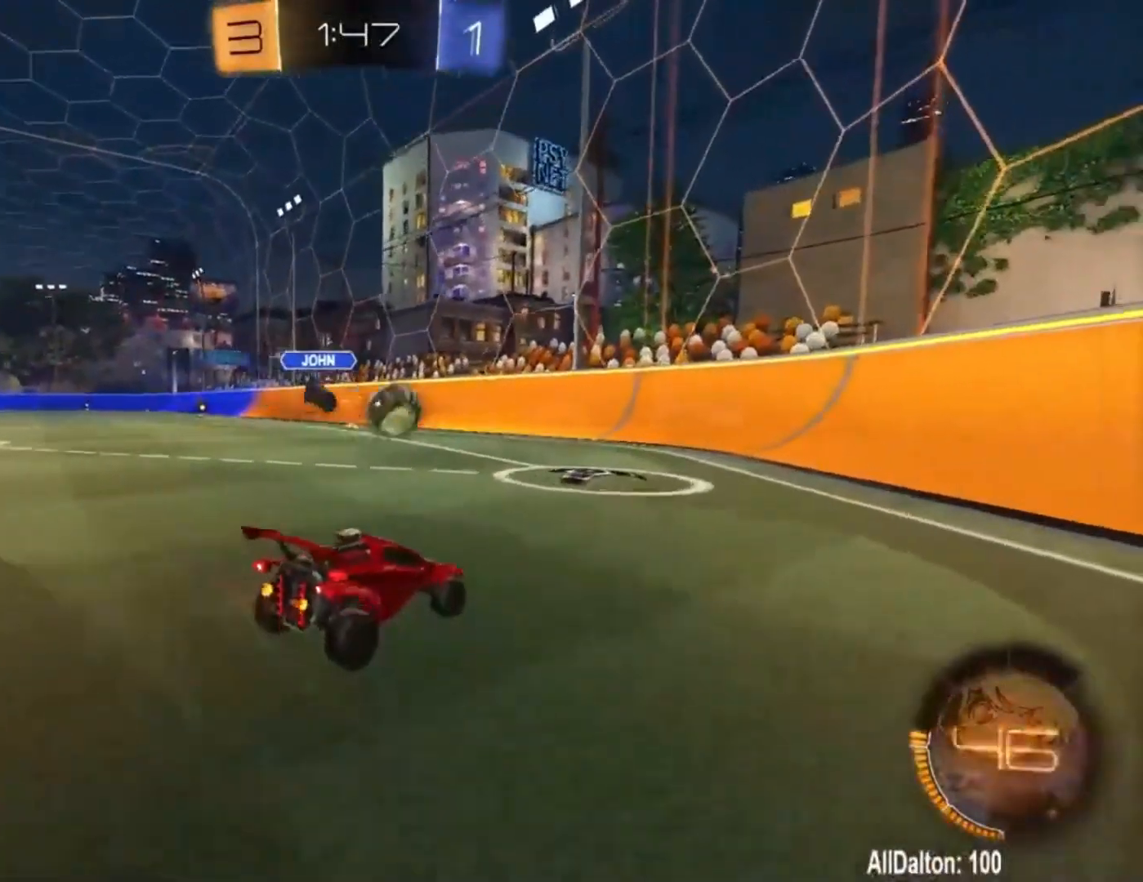
{"buttons": ["R2"], "left_stick": "center", "right_stick": "center", "events": [[100, "R2", "down"], [267, "left_stick", "right"], [467, "left_stick", "center"]]}
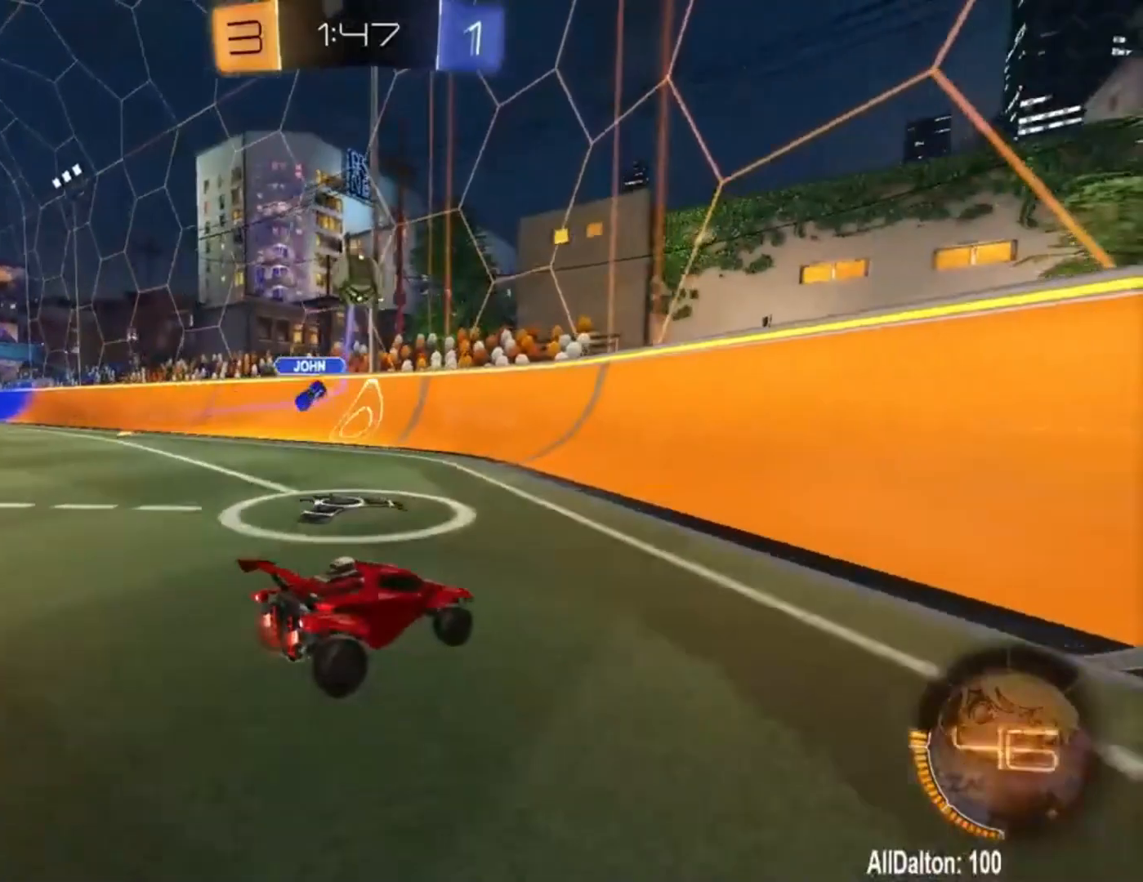
{"buttons": ["R2"], "left_stick": "right", "right_stick": "center", "events": [[100, "left_stick", "right"]]}
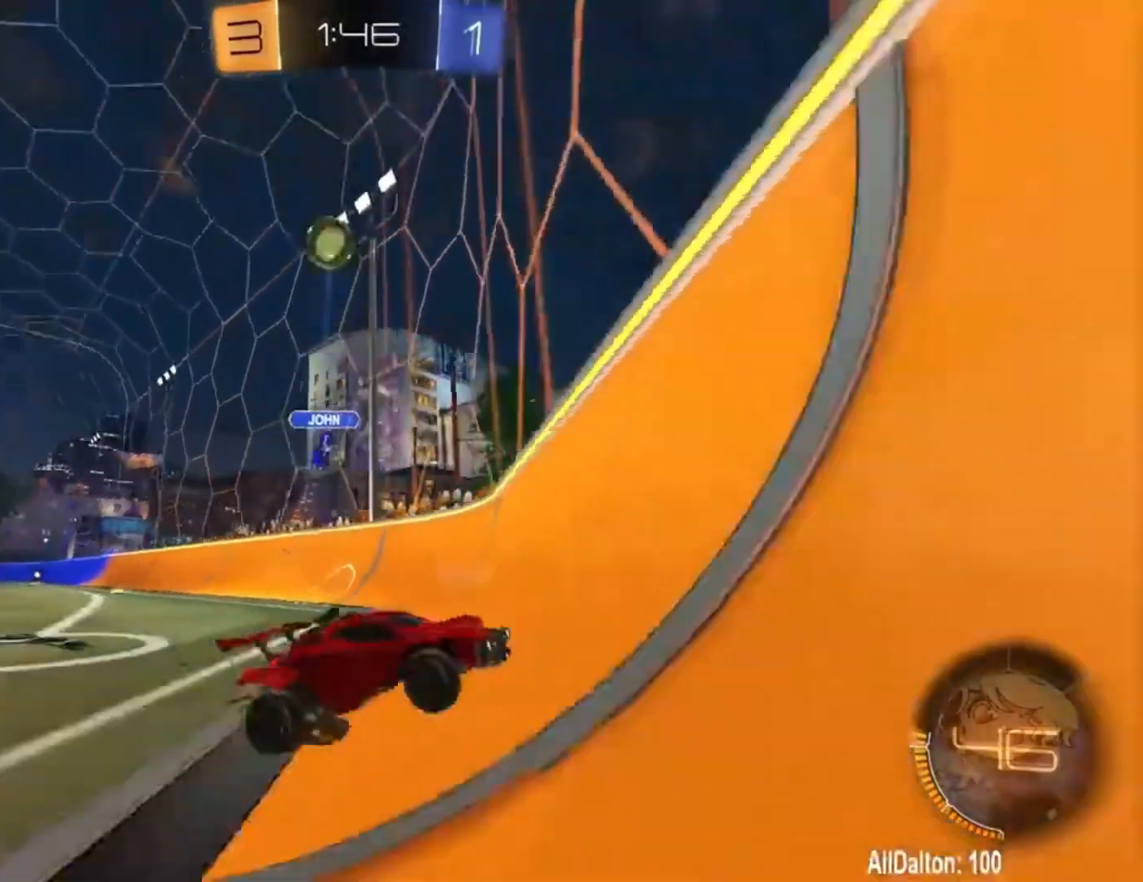
{"buttons": ["R2"], "left_stick": "right", "right_stick": "center", "events": [[267, "L1", "down"], [400, "L1", "up"]]}
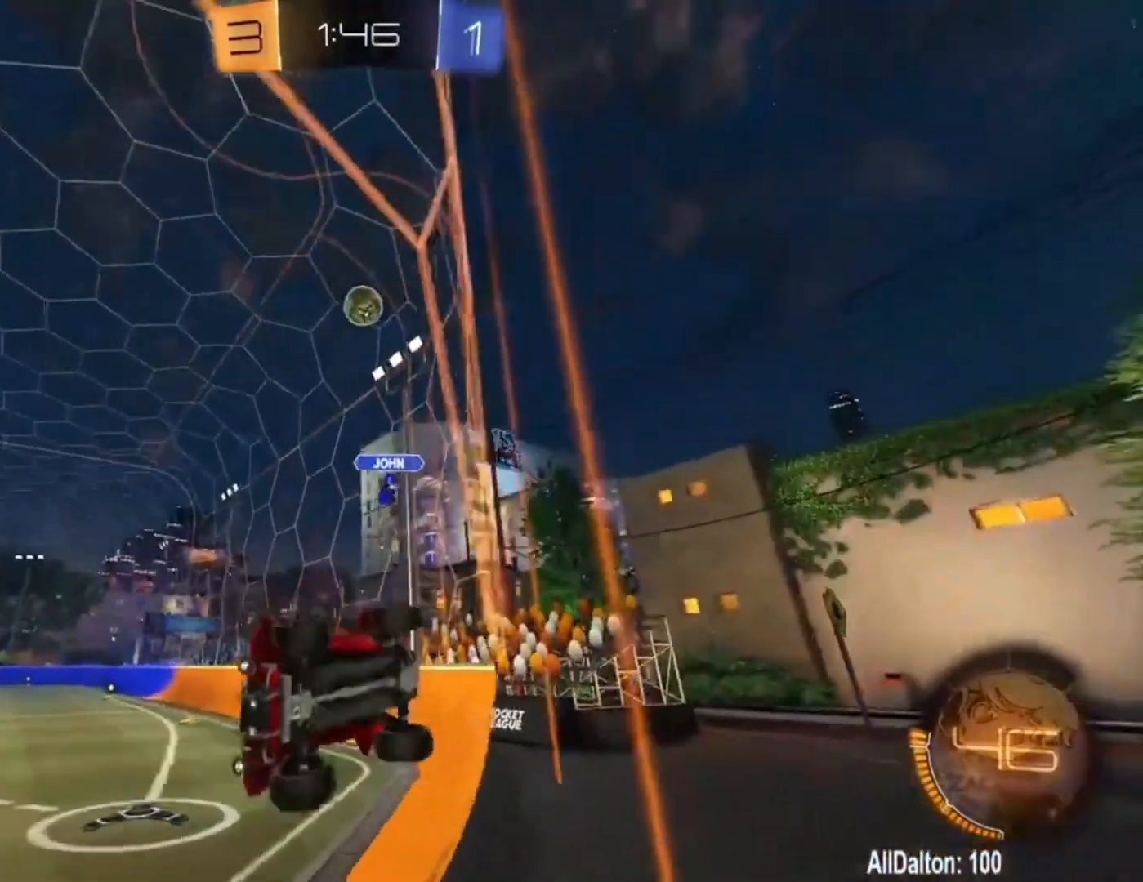
{"buttons": ["Y", "R1", "R2"], "left_stick": "center", "right_stick": "center", "events": [[233, "L1", "down"], [367, "L1", "up"], [400, "left_stick", "center"], [467, "R1", "down"], [467, "Y", "down"]]}
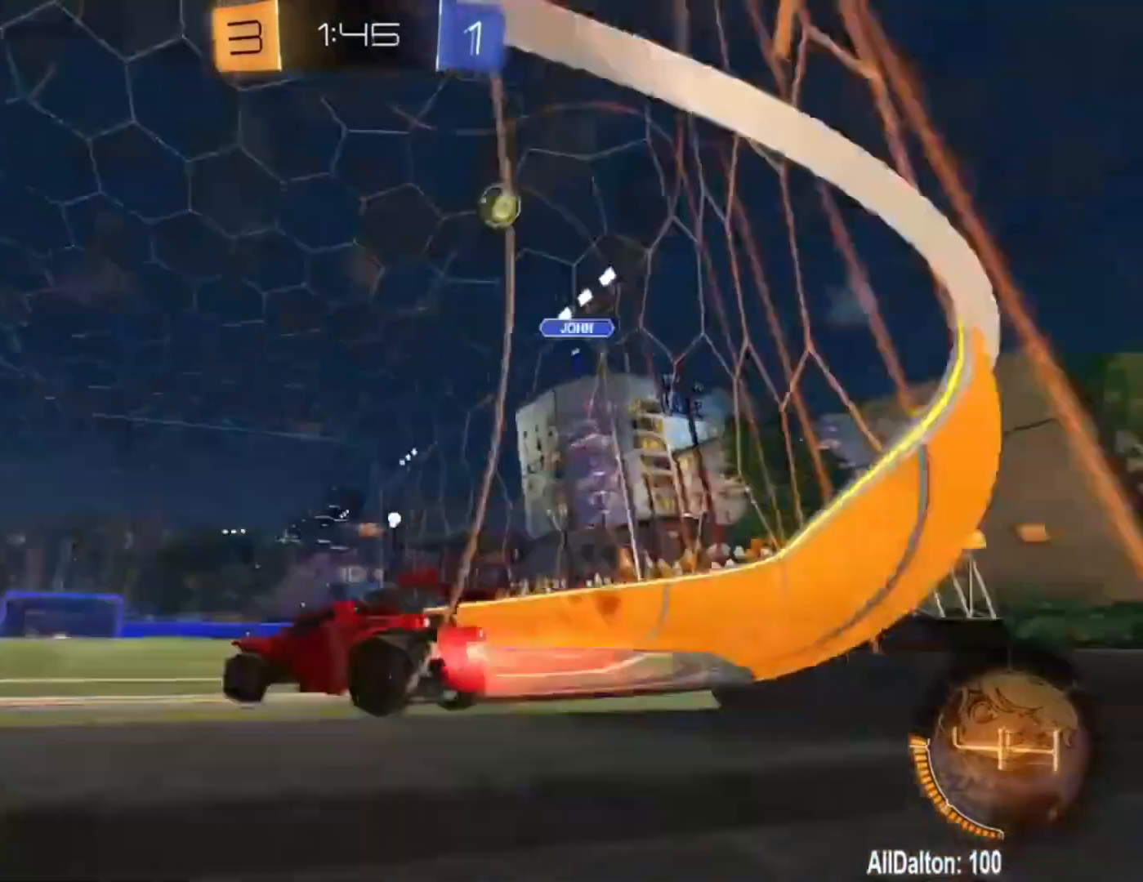
{"buttons": ["R1", "R2"], "left_stick": "up-left", "right_stick": "center", "events": [[100, "Y", "up"], [500, "left_stick", "up-left"]]}
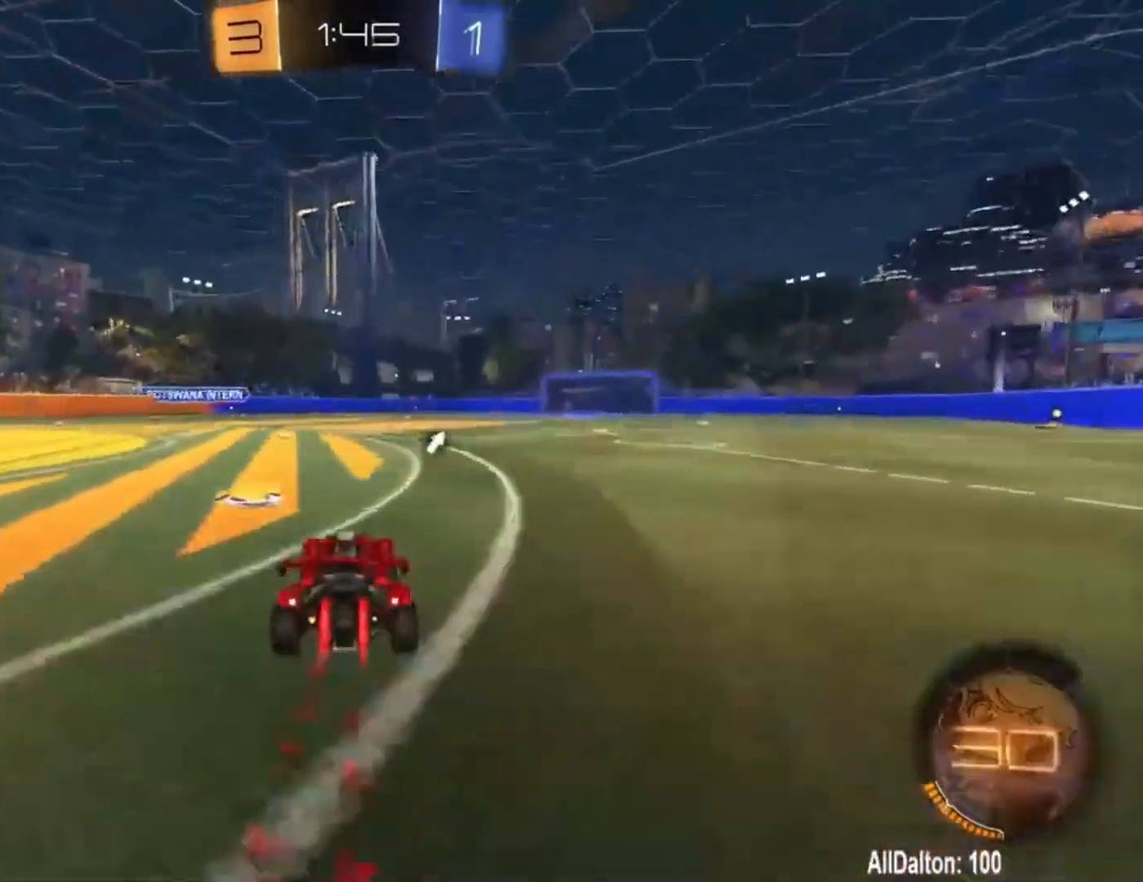
{"buttons": ["R2"], "left_stick": "center", "right_stick": "center", "events": [[67, "left_stick", "center"], [300, "Y", "down"], [400, "left_stick", "up-left"], [467, "Y", "up"], [500, "R1", "up"], [500, "left_stick", "center"]]}
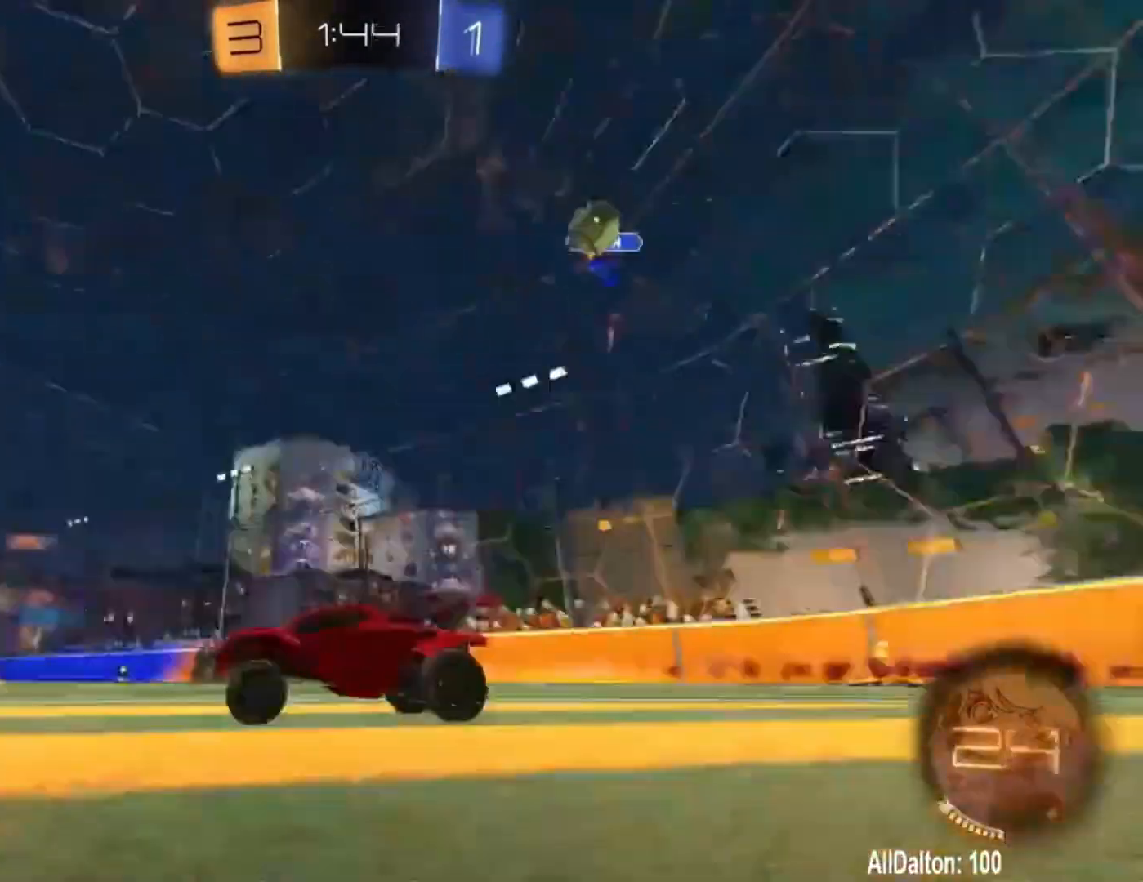
{"buttons": ["R2"], "left_stick": "up-left", "right_stick": "center", "events": [[400, "left_stick", "up-left"]]}
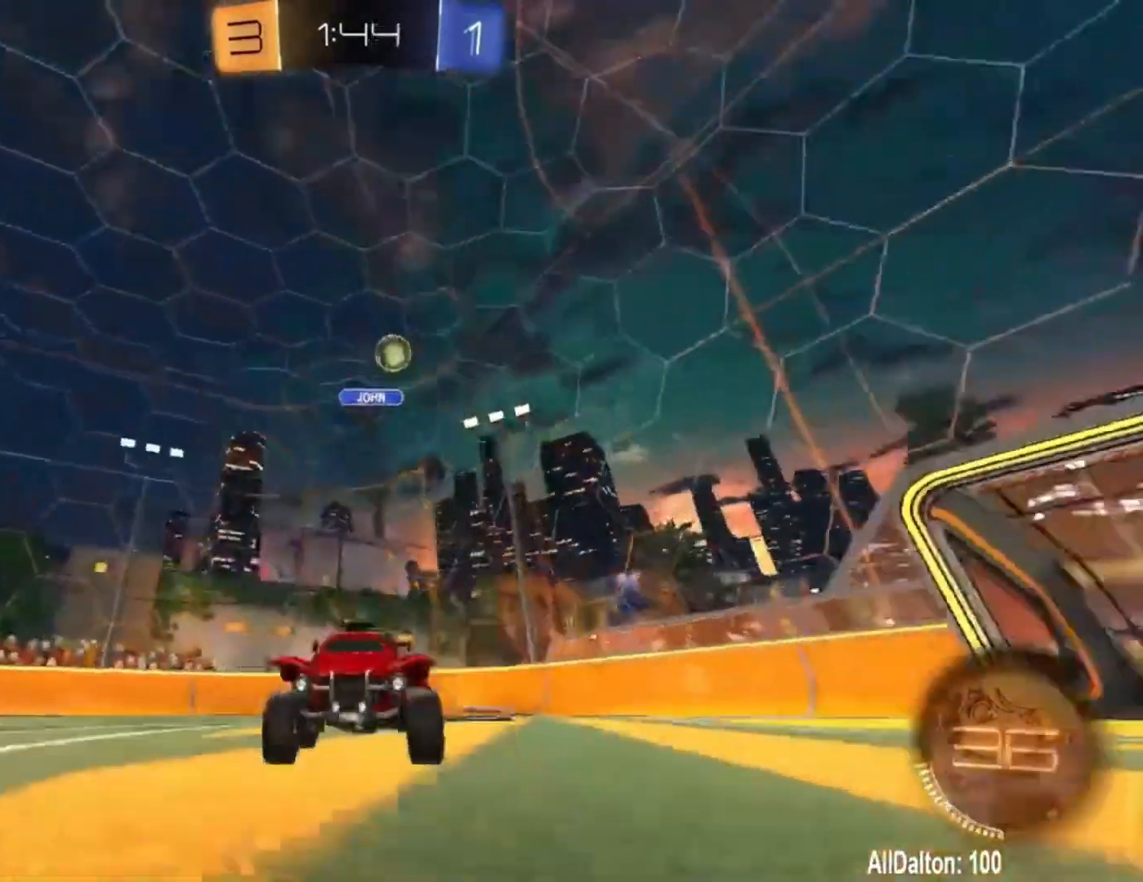
{"buttons": ["R2"], "left_stick": "left", "right_stick": "center", "events": [[33, "left_stick", "center"], [100, "left_stick", "left"], [167, "left_stick", "up-left"], [267, "left_stick", "center"], [400, "left_stick", "left"]]}
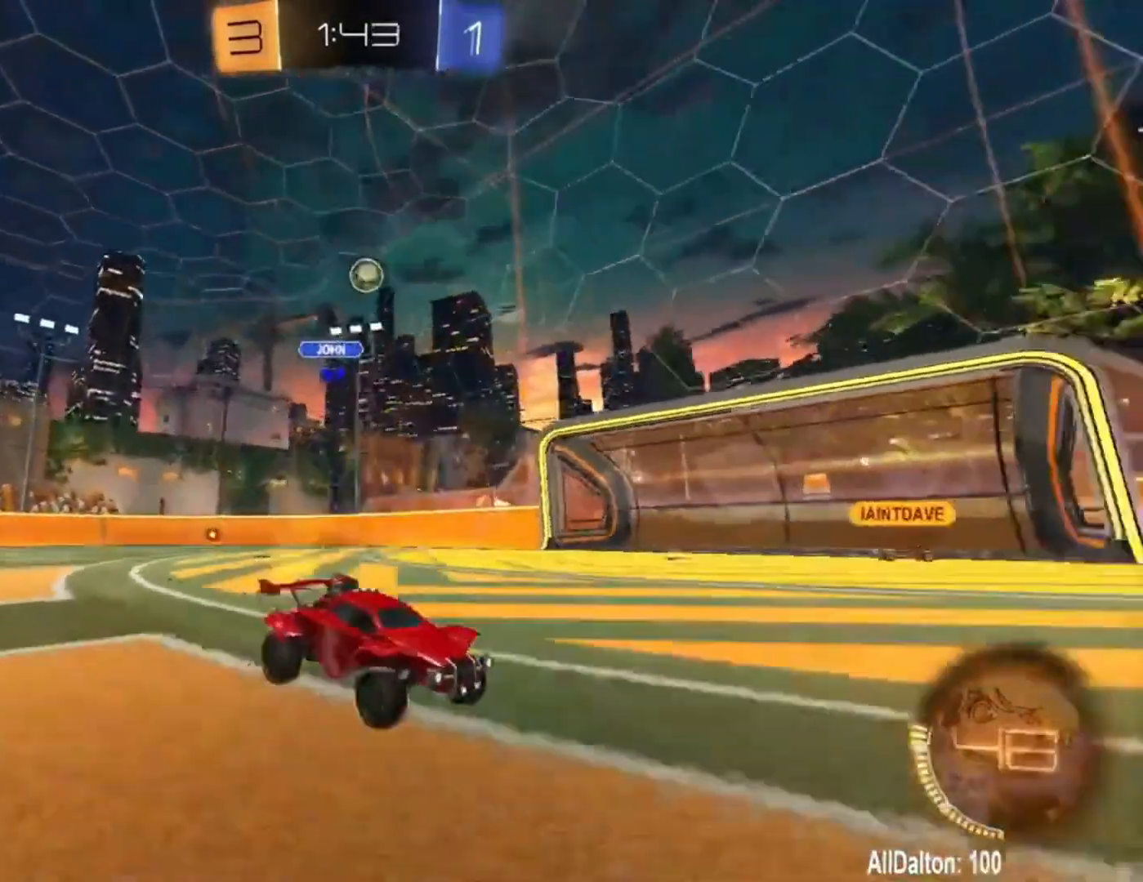
{"buttons": ["R2"], "left_stick": "center", "right_stick": "center", "events": [[67, "left_stick", "center"], [267, "left_stick", "left"], [433, "left_stick", "center"]]}
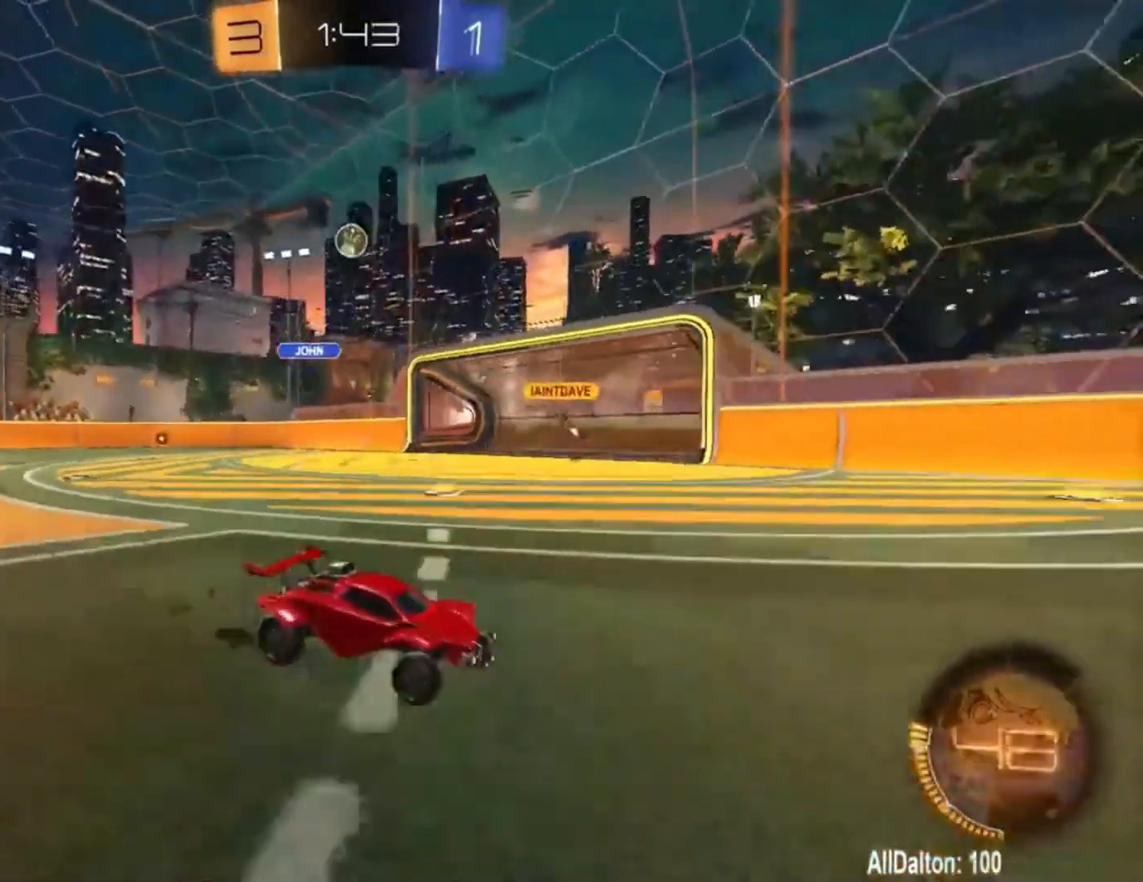
{"buttons": ["R2"], "left_stick": "center", "right_stick": "center", "events": [[133, "left_stick", "left"], [267, "left_stick", "center"], [333, "left_stick", "left"], [467, "left_stick", "center"]]}
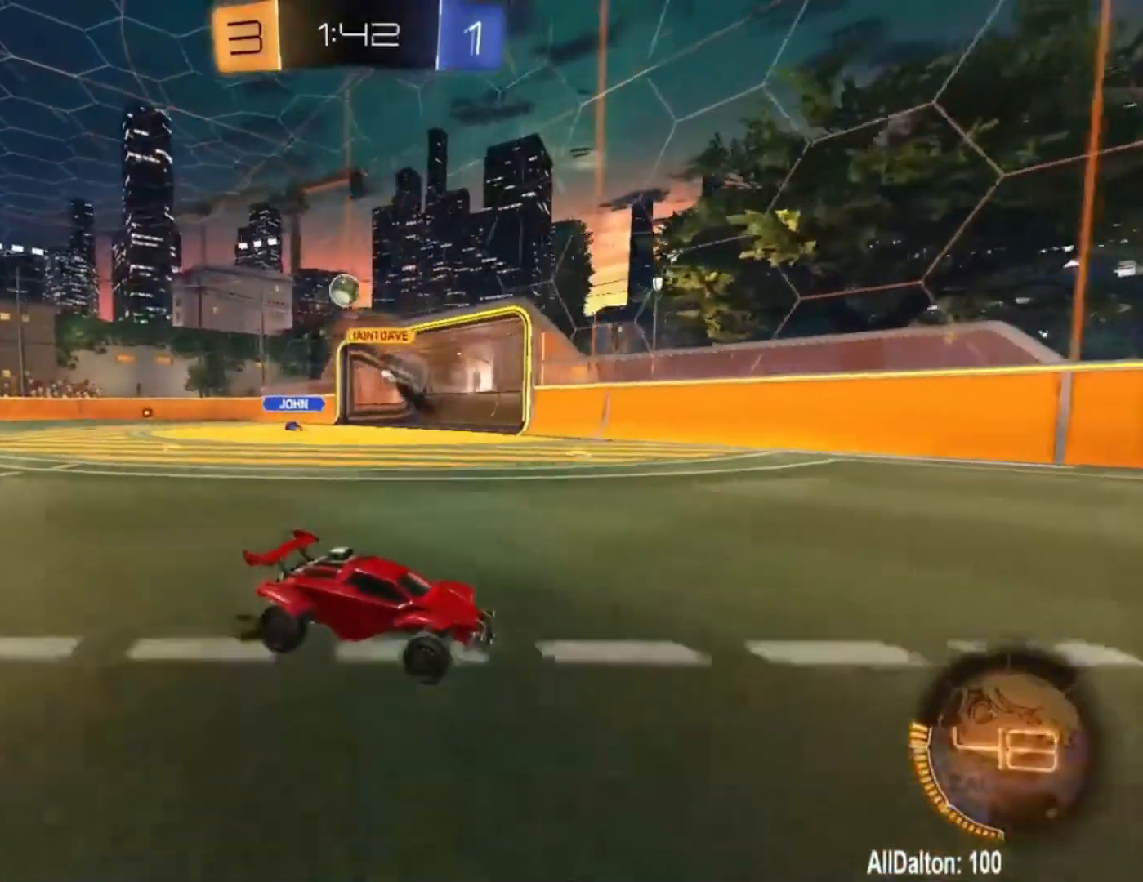
{"buttons": ["R2"], "left_stick": "left", "right_stick": "center", "events": [[233, "left_stick", "left"]]}
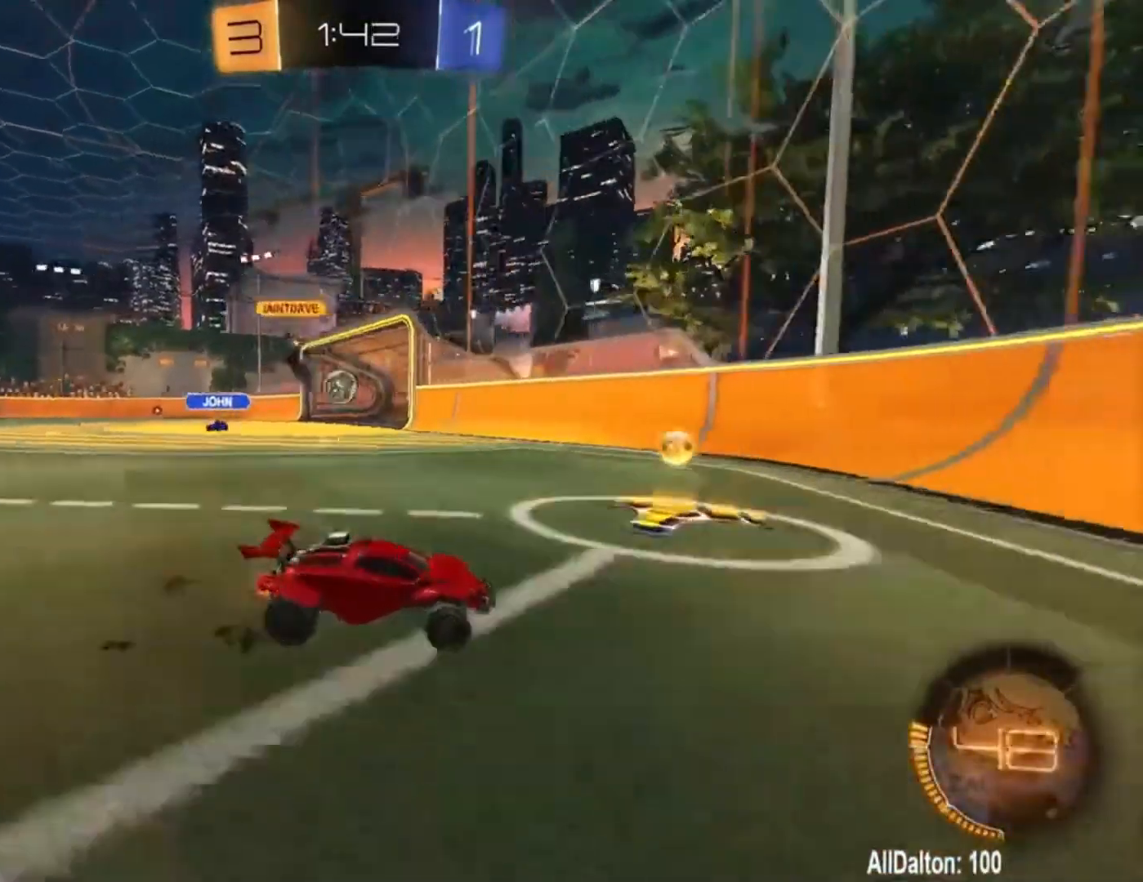
{"buttons": ["R2"], "left_stick": "center", "right_stick": "center", "events": [[100, "L1", "down"], [167, "L1", "up"], [317, "left_stick", "center"]]}
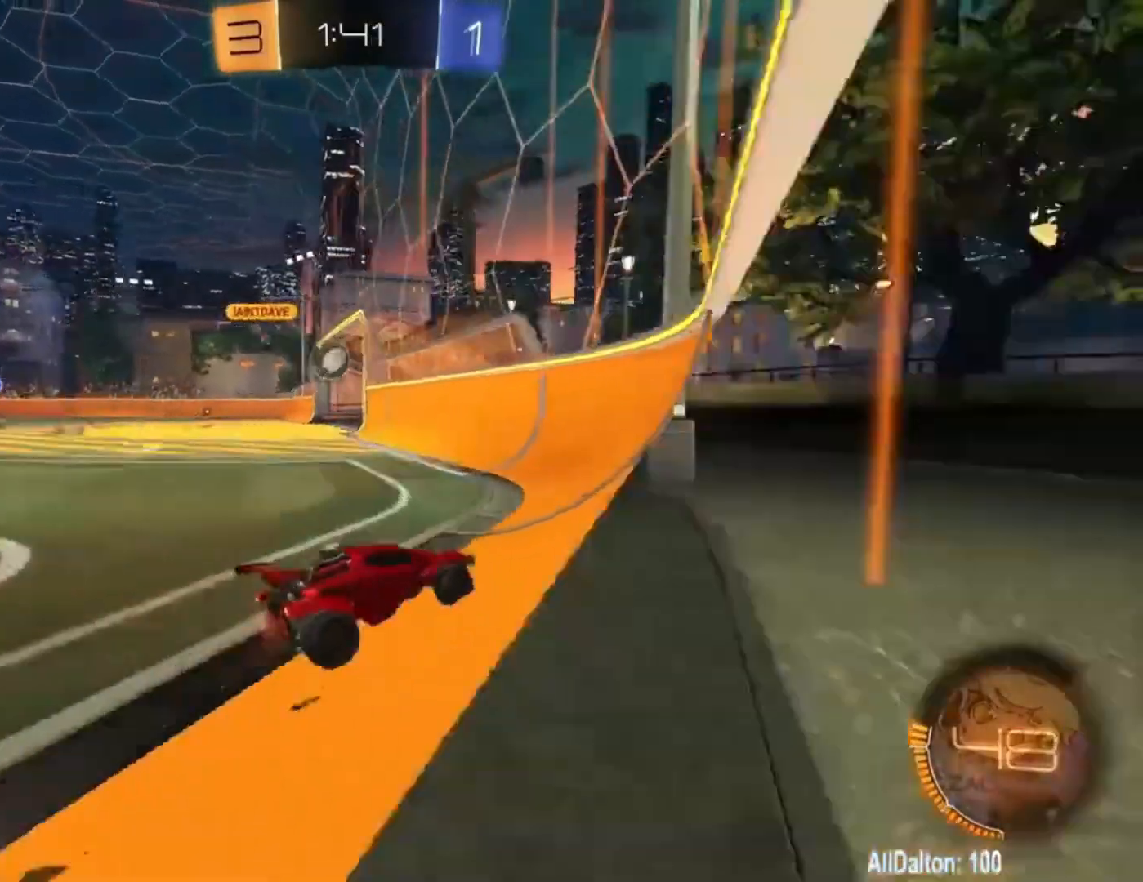
{"buttons": ["R1", "R2"], "left_stick": "center", "right_stick": "center", "events": [[467, "R1", "down"]]}
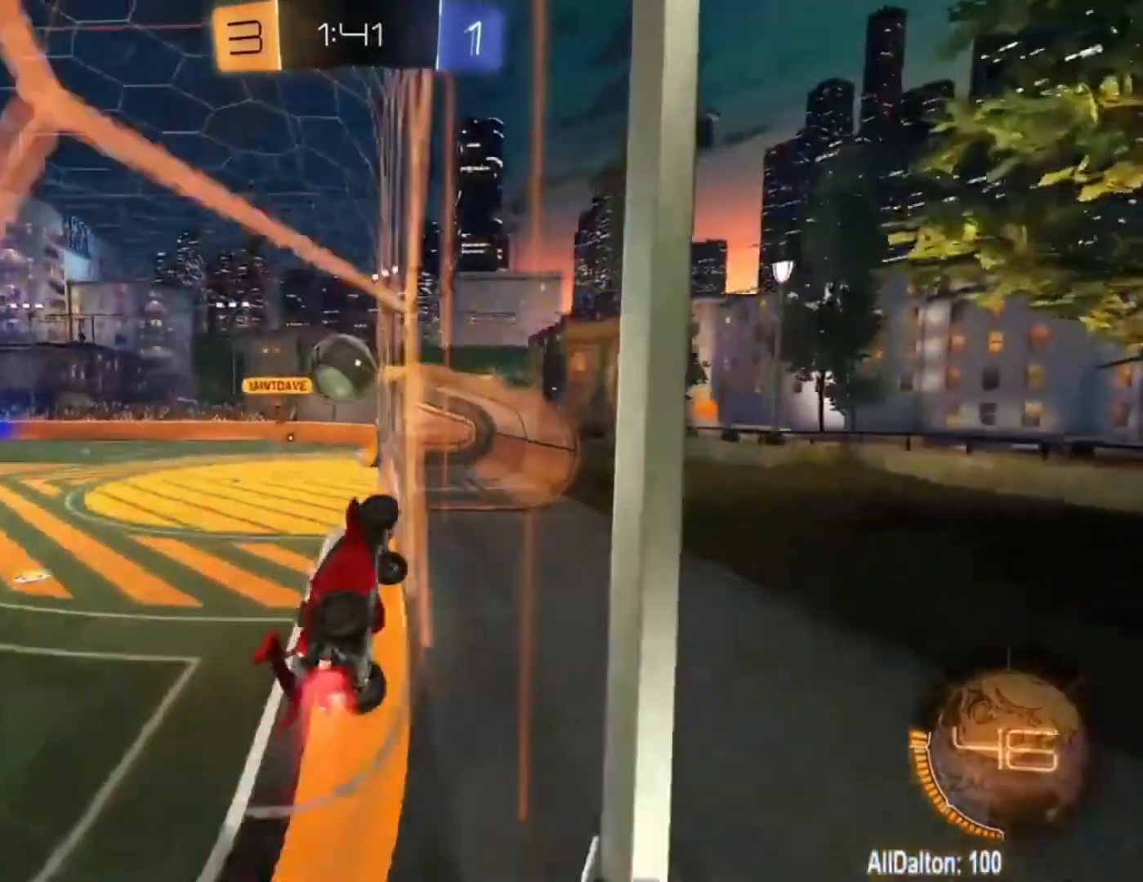
{"buttons": ["A", "L1", "R1", "R2"], "left_stick": "up-left", "right_stick": "center", "events": [[67, "left_stick", "left"], [233, "left_stick", "center"], [333, "A", "down"], [333, "left_stick", "up-left"], [367, "L1", "down"], [400, "A", "up"], [467, "A", "down"]]}
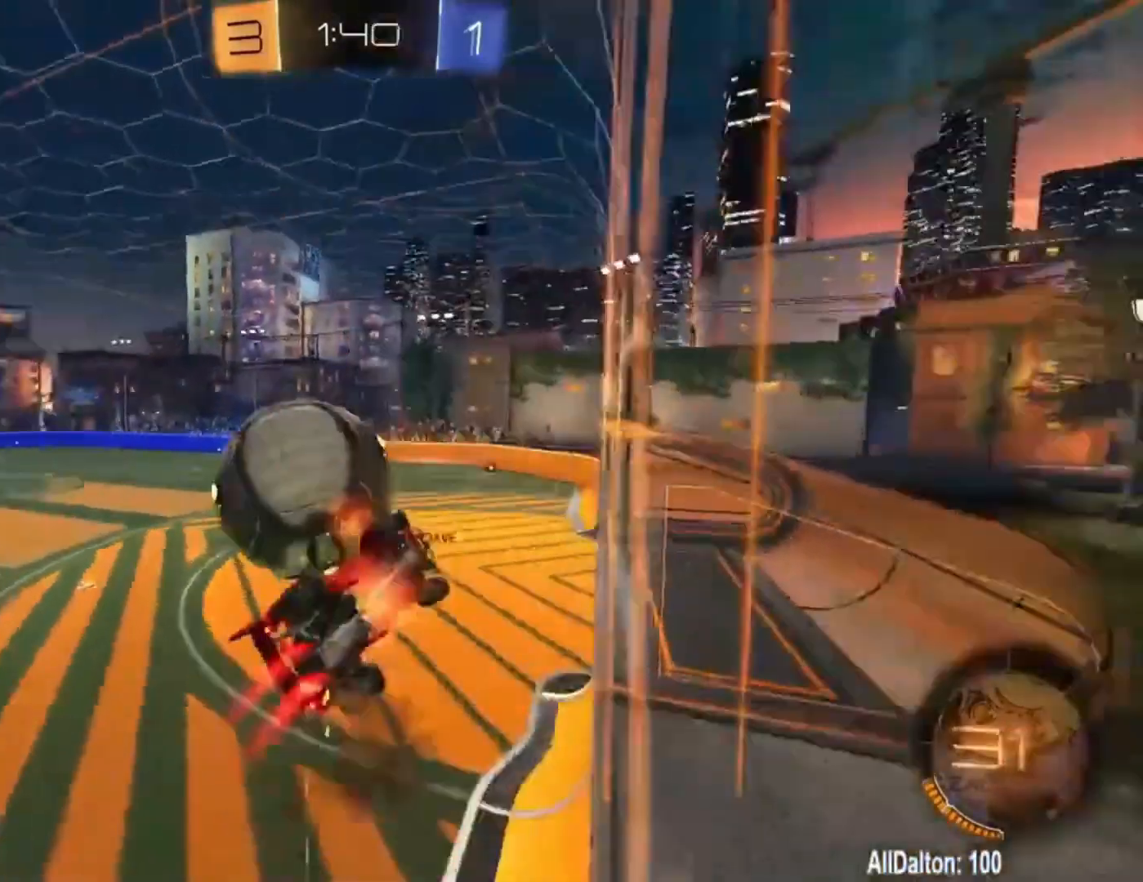
{"buttons": ["R2"], "left_stick": "left", "right_stick": "center", "events": [[133, "A", "up"], [167, "L1", "up"], [167, "R1", "up"], [200, "left_stick", "center"], [300, "left_stick", "left"]]}